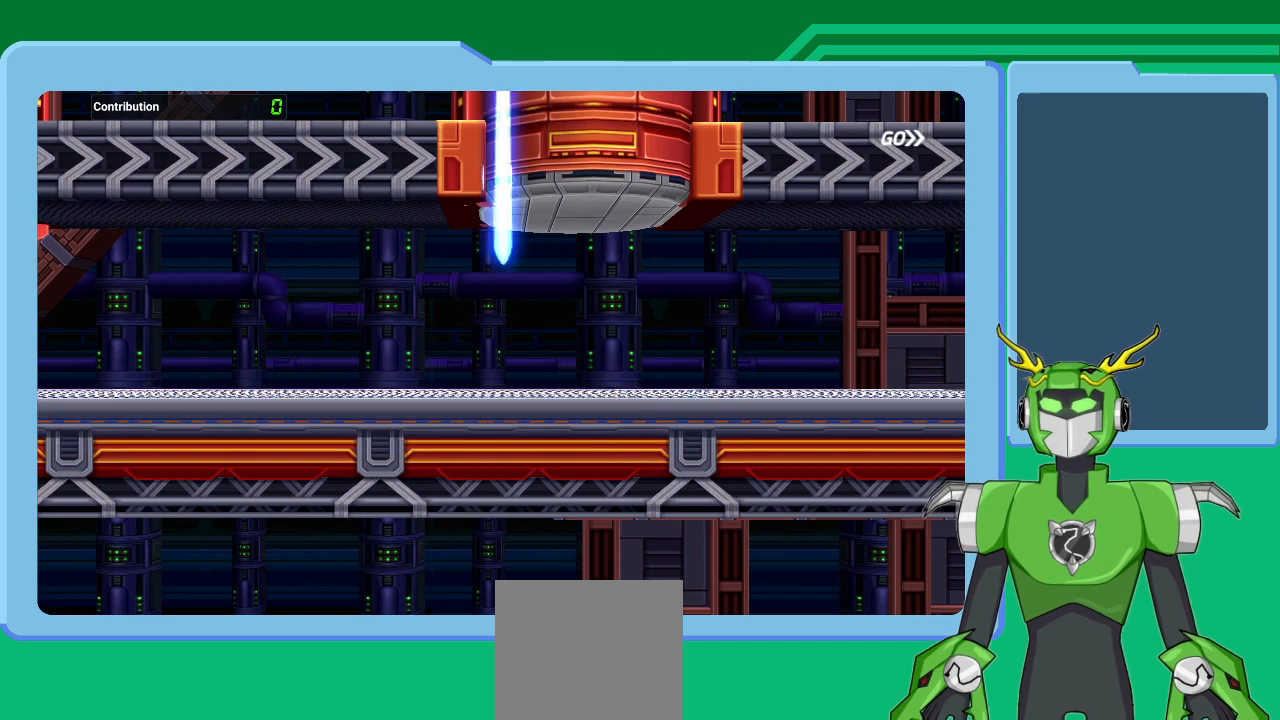
Gameplay with a controller (Xbox layout); each line is a JSON object with the inputs held at the frame after it. "events" lists button and stick changes between this image and that frame as [ms after this image, input, new state], when the widget could be followed in between.
{"buttons": [], "left_stick": "right", "right_stick": "center", "events": [[267, "left_stick", "right"]]}
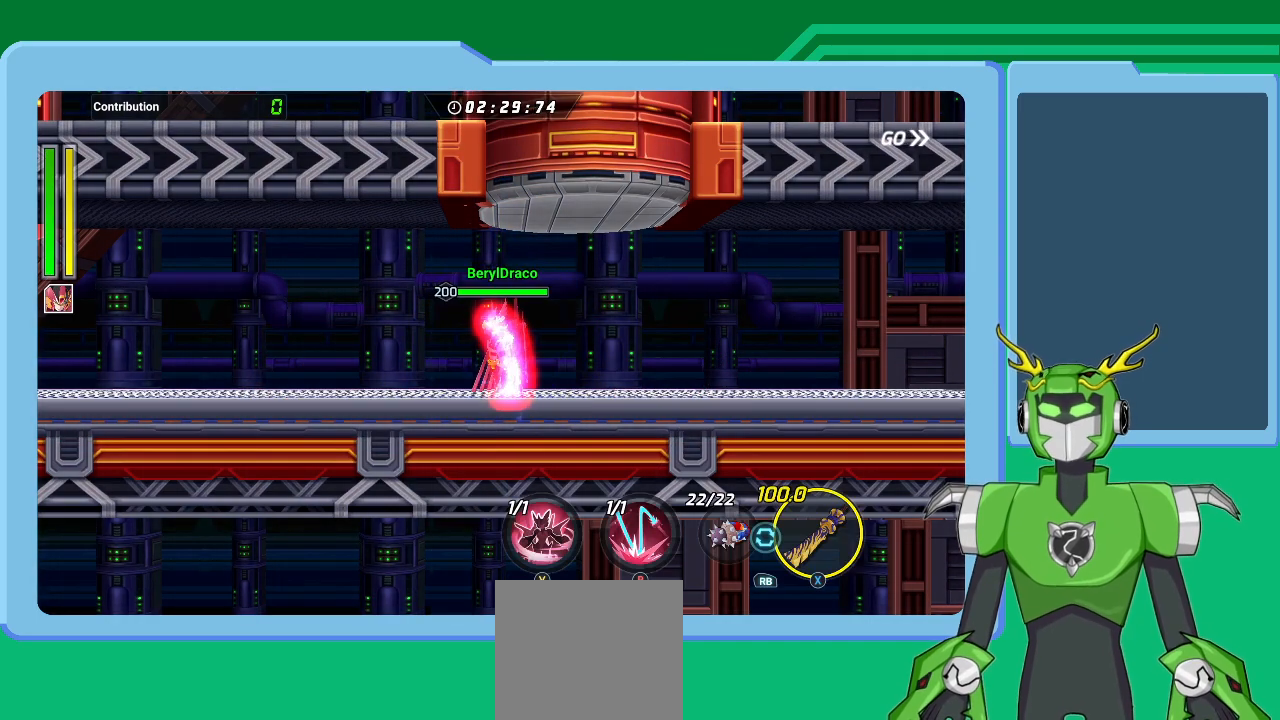
{"buttons": [], "left_stick": "right", "right_stick": "center", "events": [[67, "left_stick", "center"], [400, "left_stick", "right"]]}
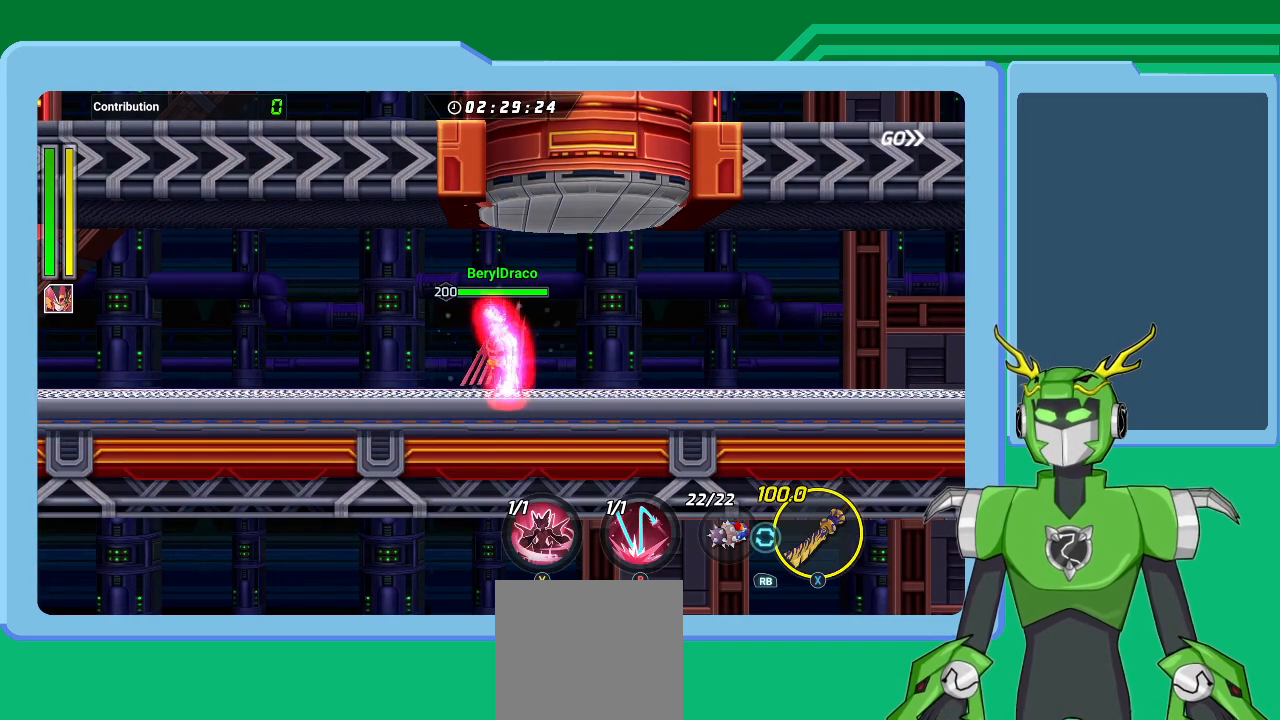
{"buttons": ["L1"], "left_stick": "right", "right_stick": "center", "events": [[100, "A", "down"], [100, "left_stick", "center"], [267, "A", "up"], [333, "left_stick", "right"], [367, "L1", "down"], [433, "A", "down"], [467, "A", "up"]]}
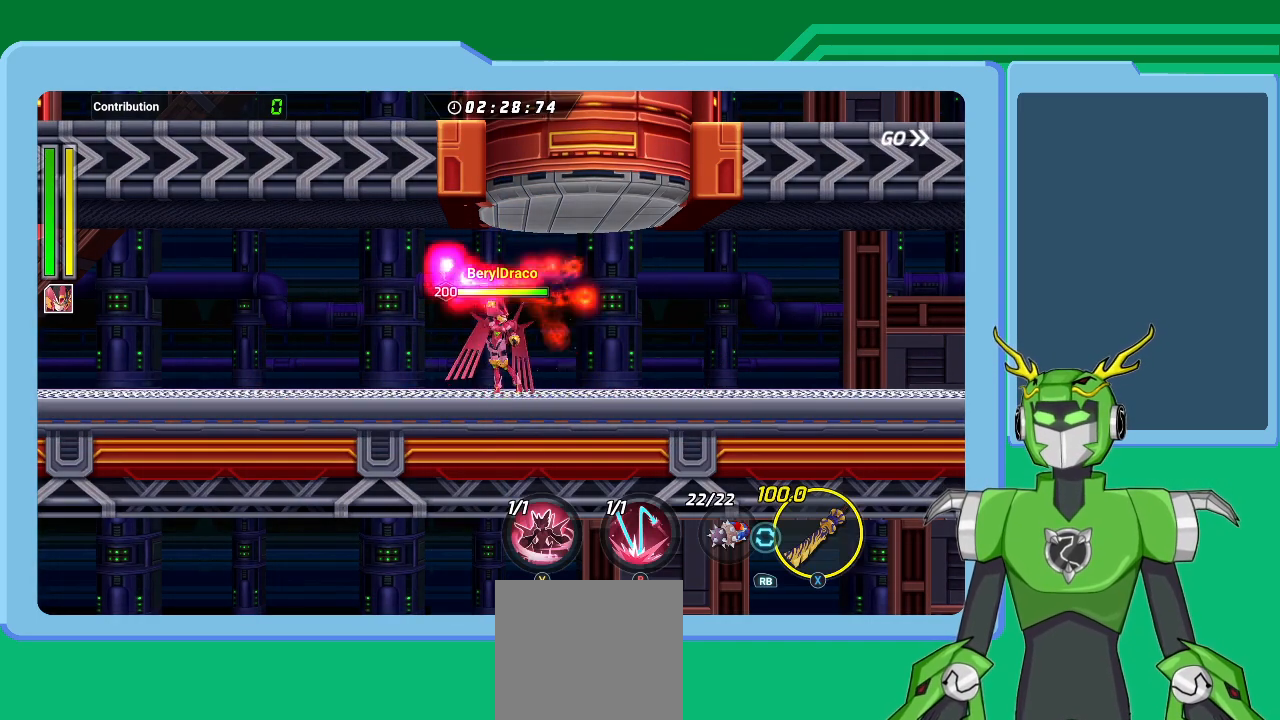
{"buttons": ["A", "L1"], "left_stick": "right", "right_stick": "center", "events": [[133, "A", "down"], [200, "A", "up"], [333, "A", "down"], [400, "A", "up"], [500, "A", "down"]]}
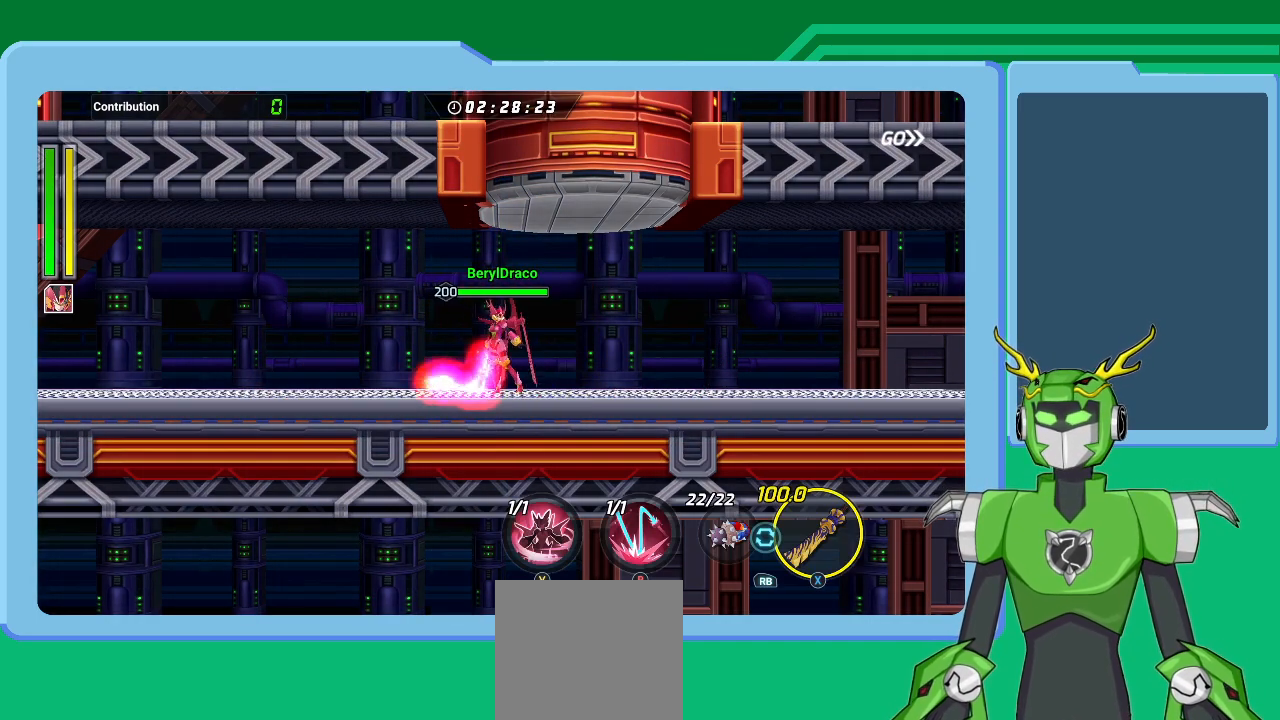
{"buttons": ["L1"], "left_stick": "right", "right_stick": "center", "events": [[67, "A", "up"], [200, "A", "down"], [267, "A", "up"], [367, "A", "down"], [467, "A", "up"]]}
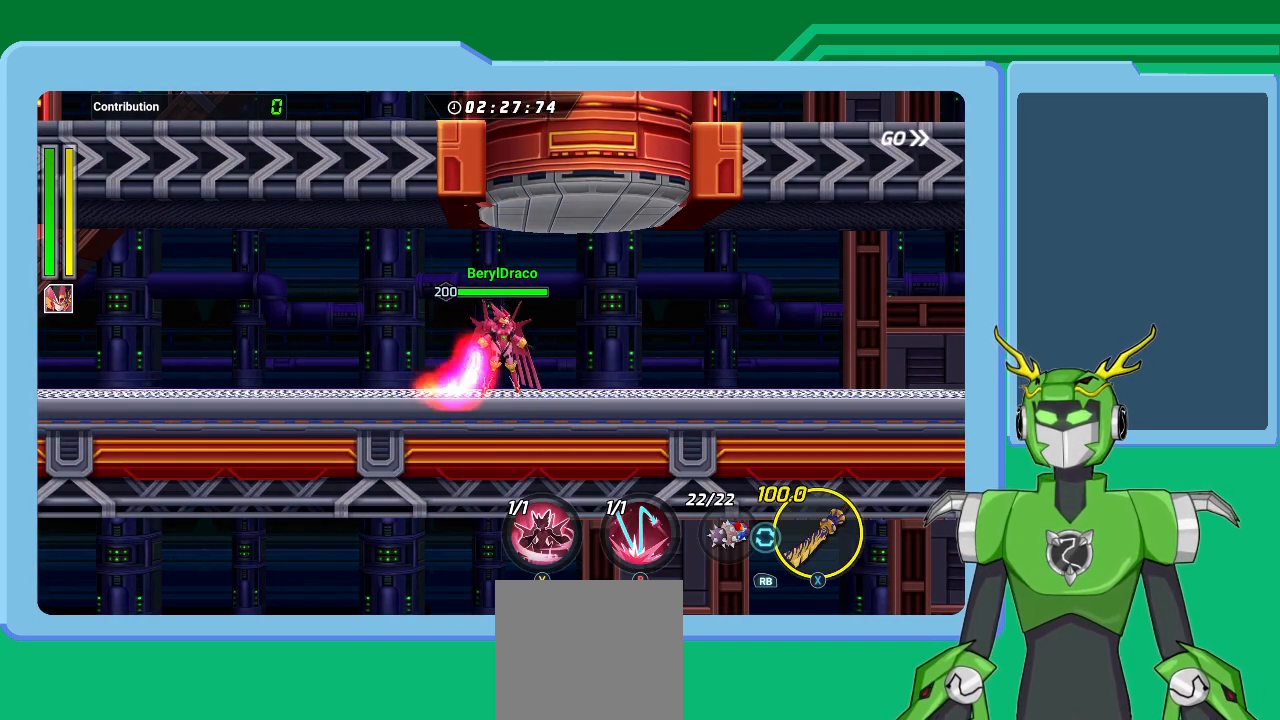
{"buttons": ["A", "L1"], "left_stick": "right", "right_stick": "center", "events": [[67, "A", "down"], [167, "A", "up"], [267, "A", "down"], [333, "A", "up"], [433, "A", "down"]]}
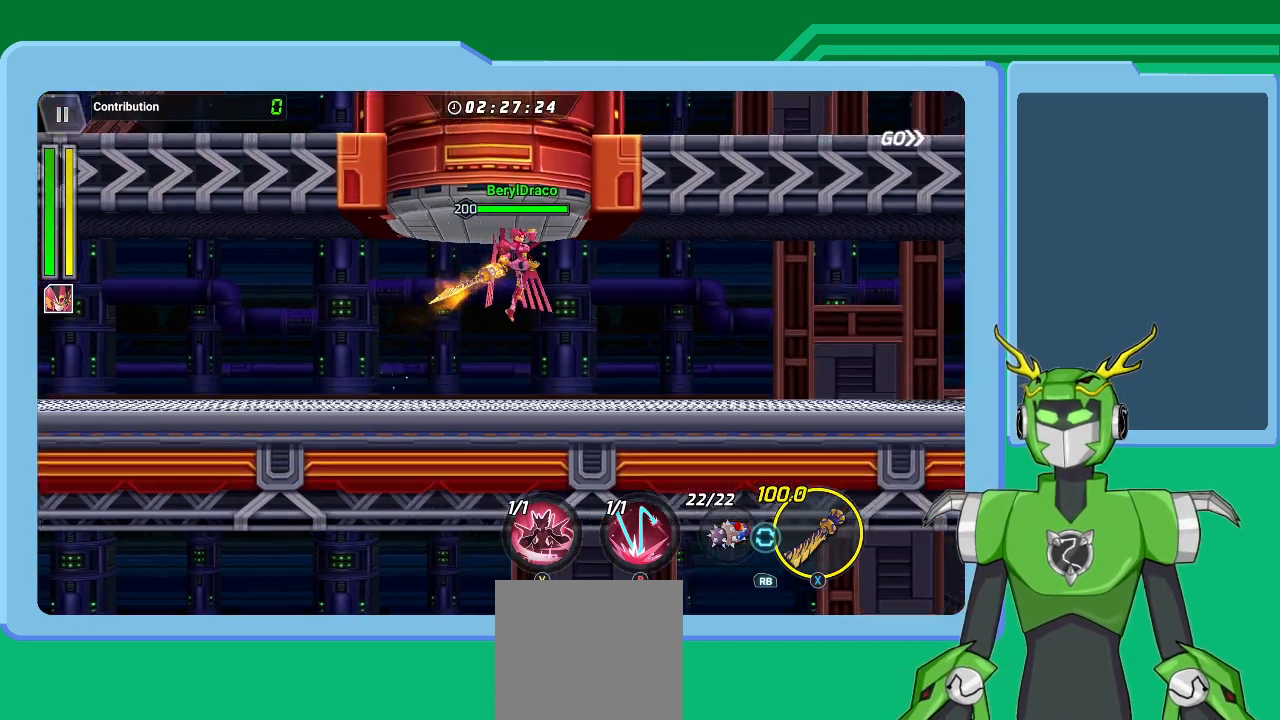
{"buttons": ["L1"], "left_stick": "right", "right_stick": "center", "events": [[67, "A", "up"], [367, "A", "down"], [467, "A", "up"]]}
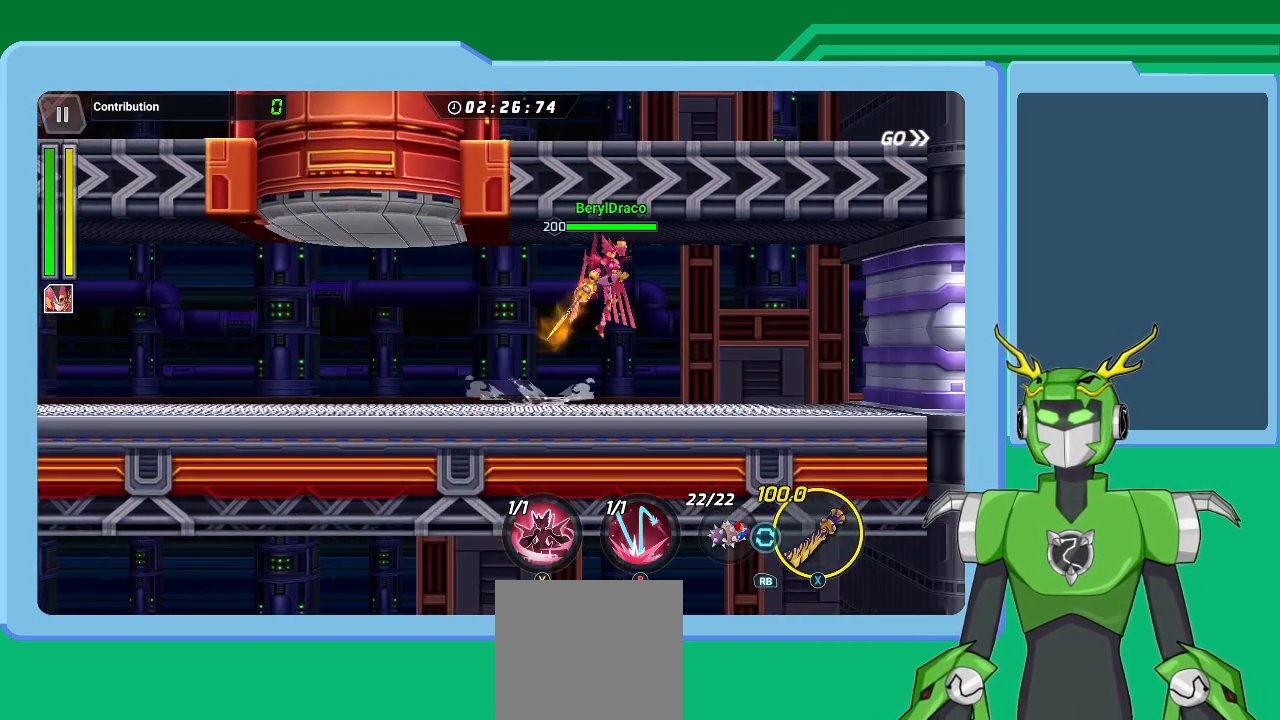
{"buttons": [], "left_stick": "right", "right_stick": "center", "events": [[400, "L1", "up"]]}
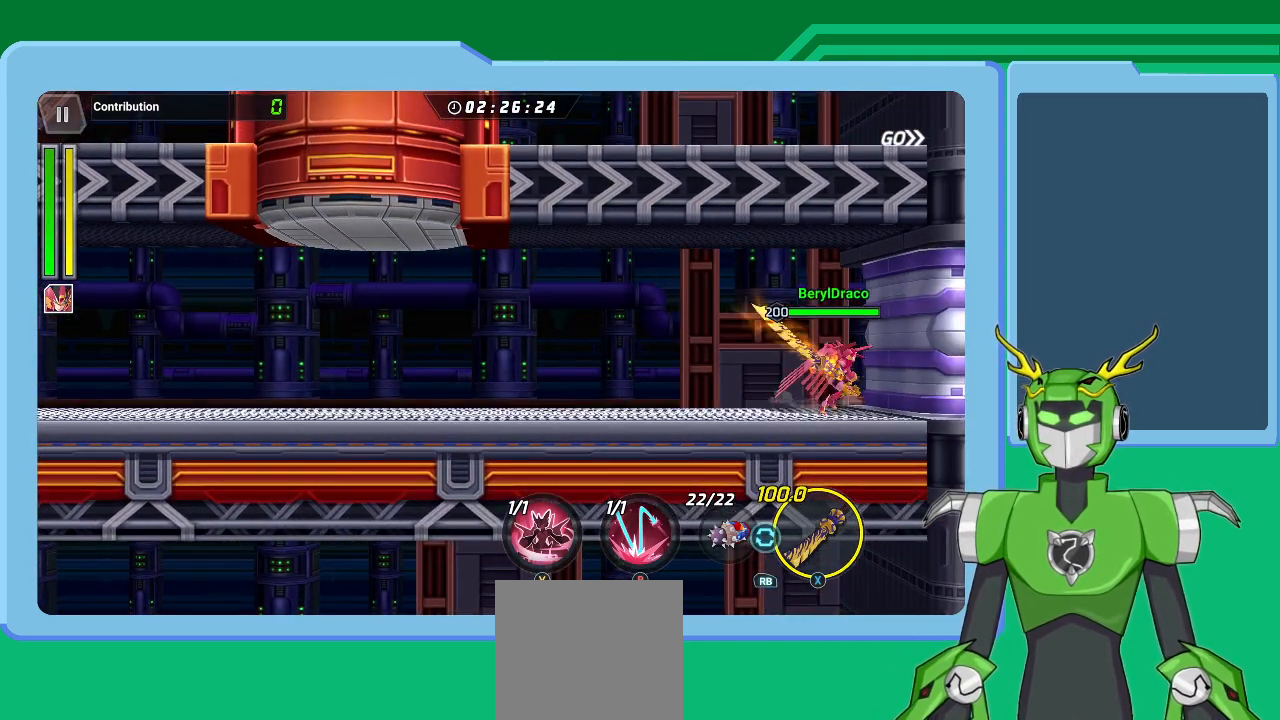
{"buttons": [], "left_stick": "right", "right_stick": "center", "events": [[33, "L1", "down"], [400, "L1", "up"]]}
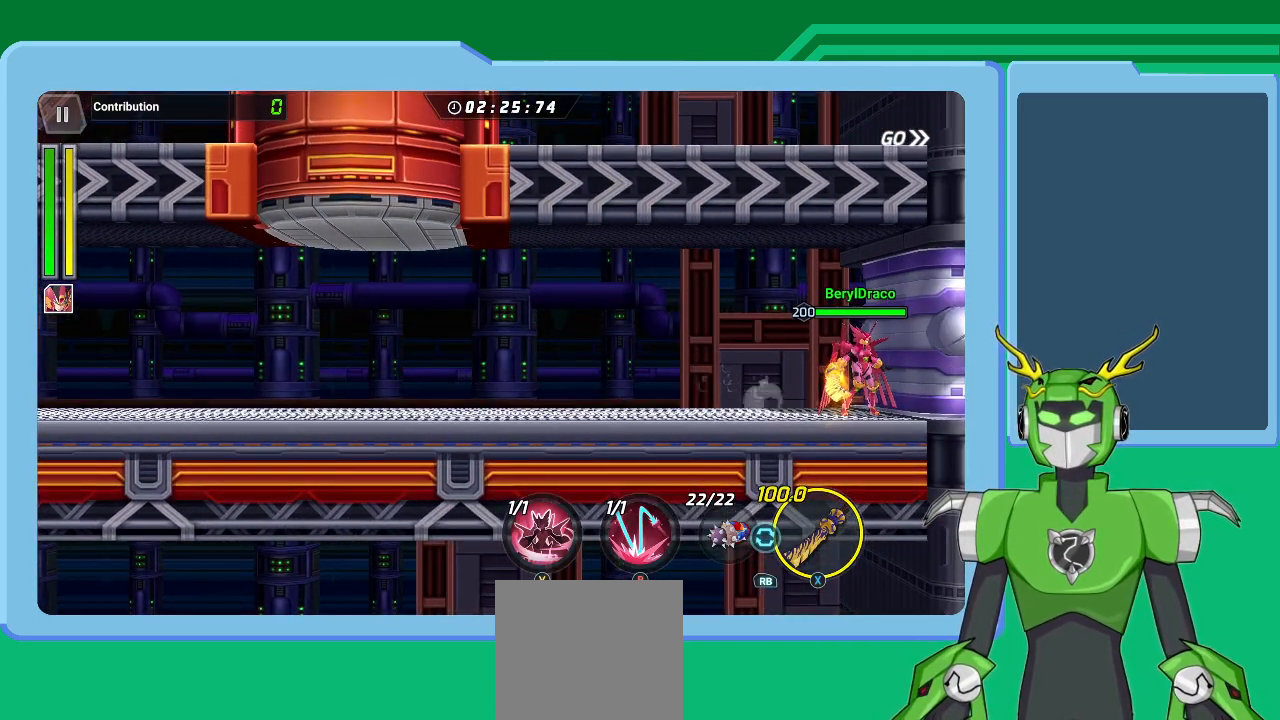
{"buttons": [], "left_stick": "center", "right_stick": "center", "events": [[400, "left_stick", "center"]]}
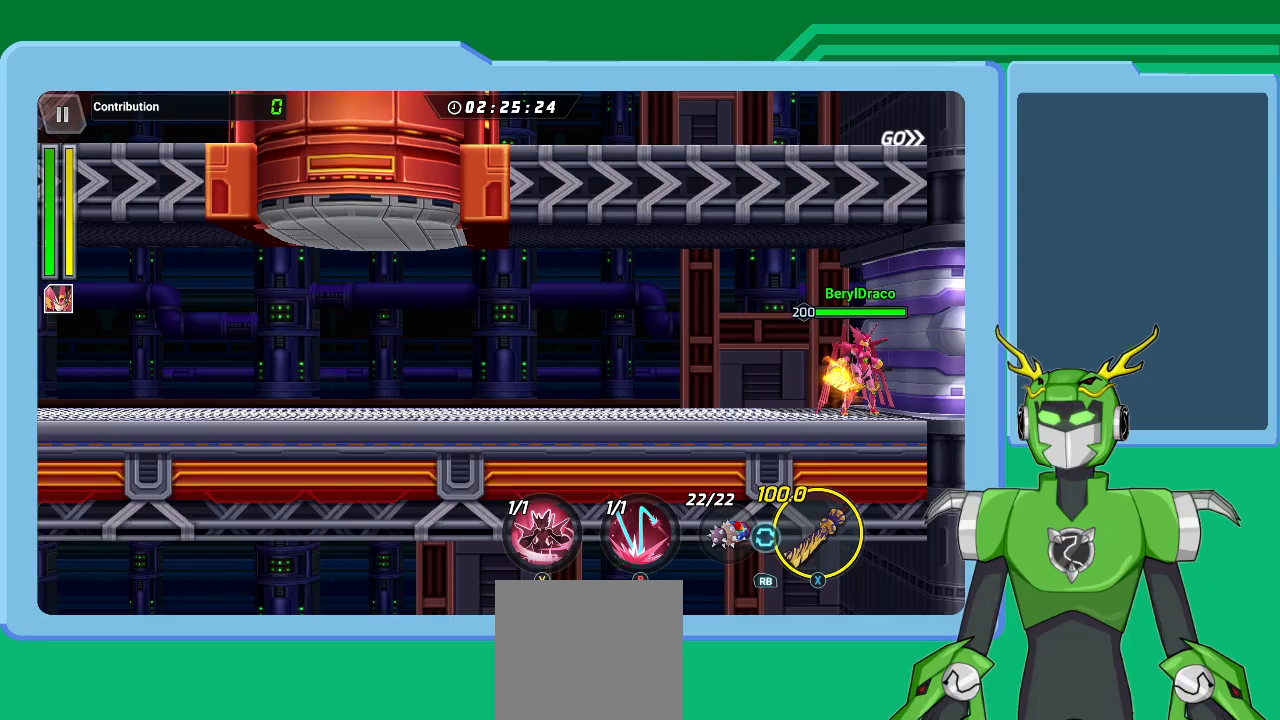
{"buttons": [], "left_stick": "center", "right_stick": "center", "events": []}
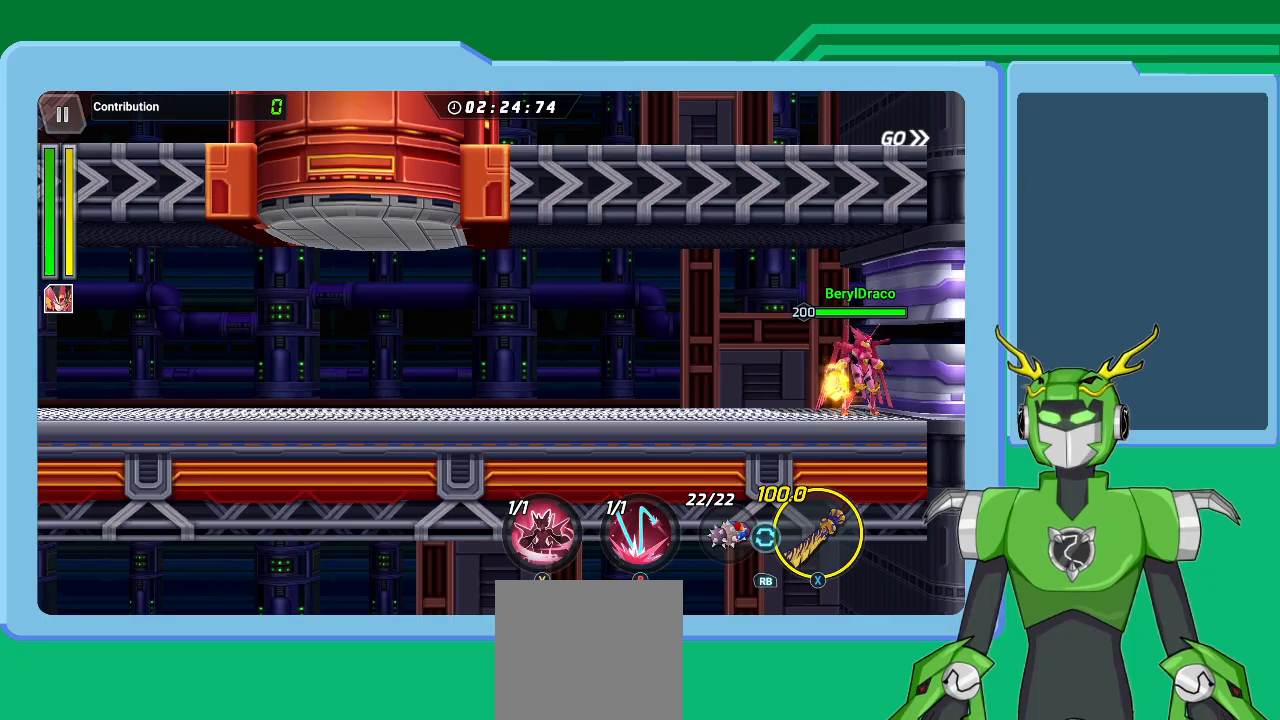
{"buttons": [], "left_stick": "center", "right_stick": "center", "events": []}
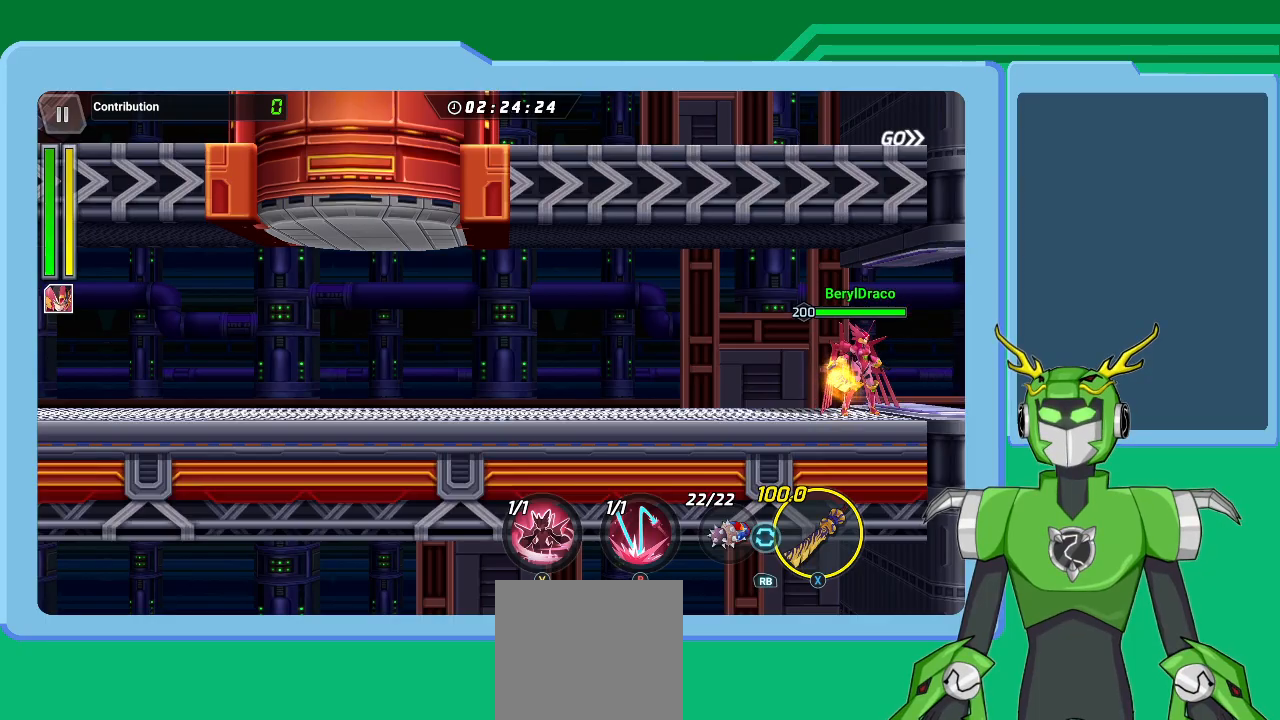
{"buttons": [], "left_stick": "center", "right_stick": "center", "events": []}
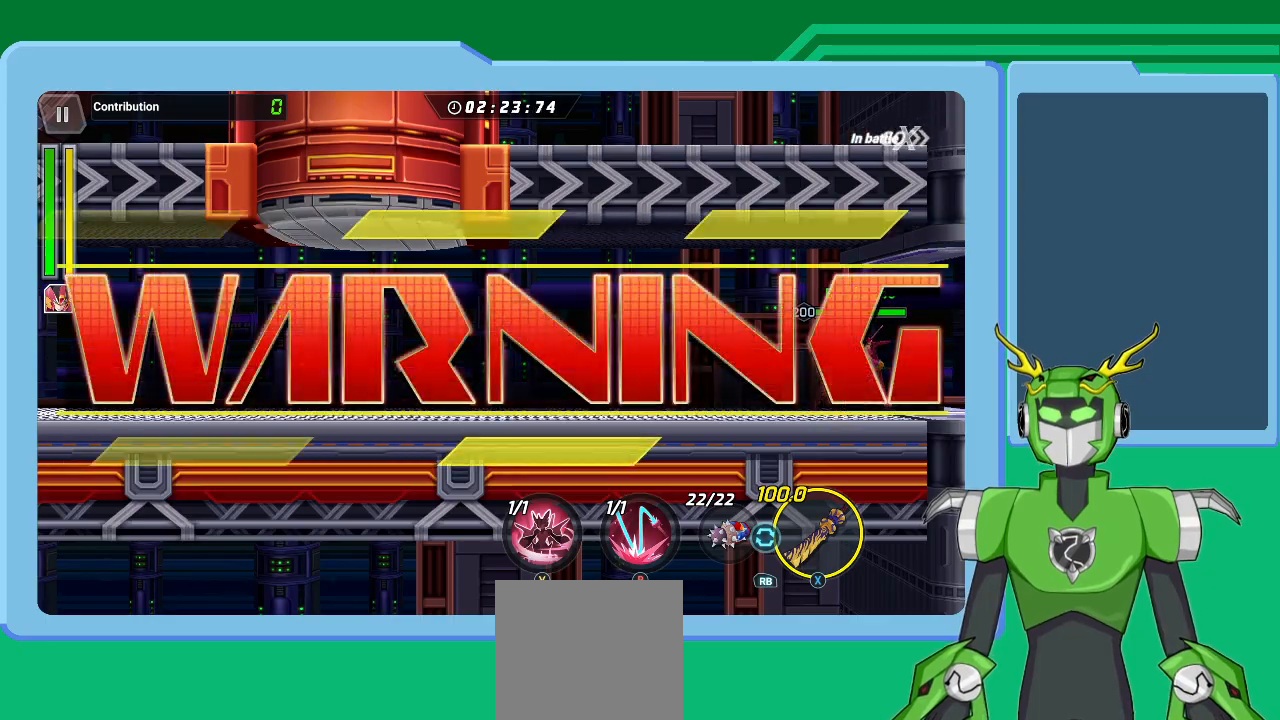
{"buttons": [], "left_stick": "center", "right_stick": "center", "events": []}
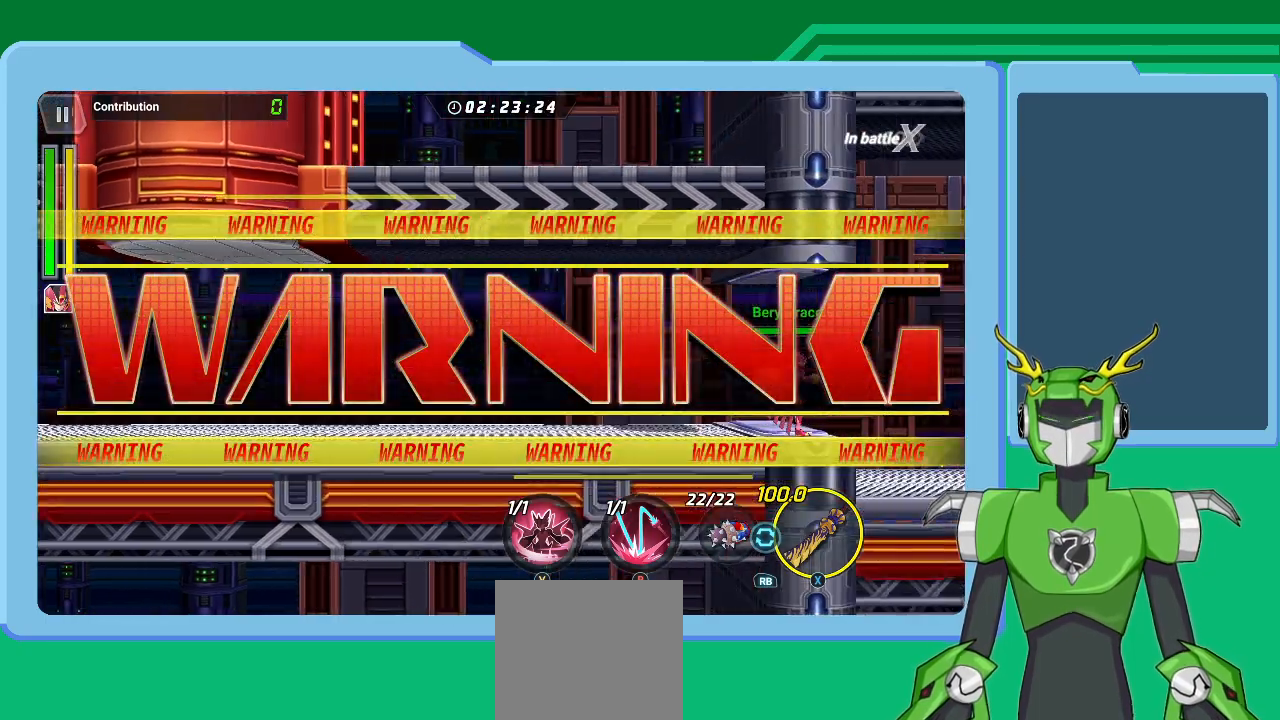
{"buttons": [], "left_stick": "center", "right_stick": "center", "events": []}
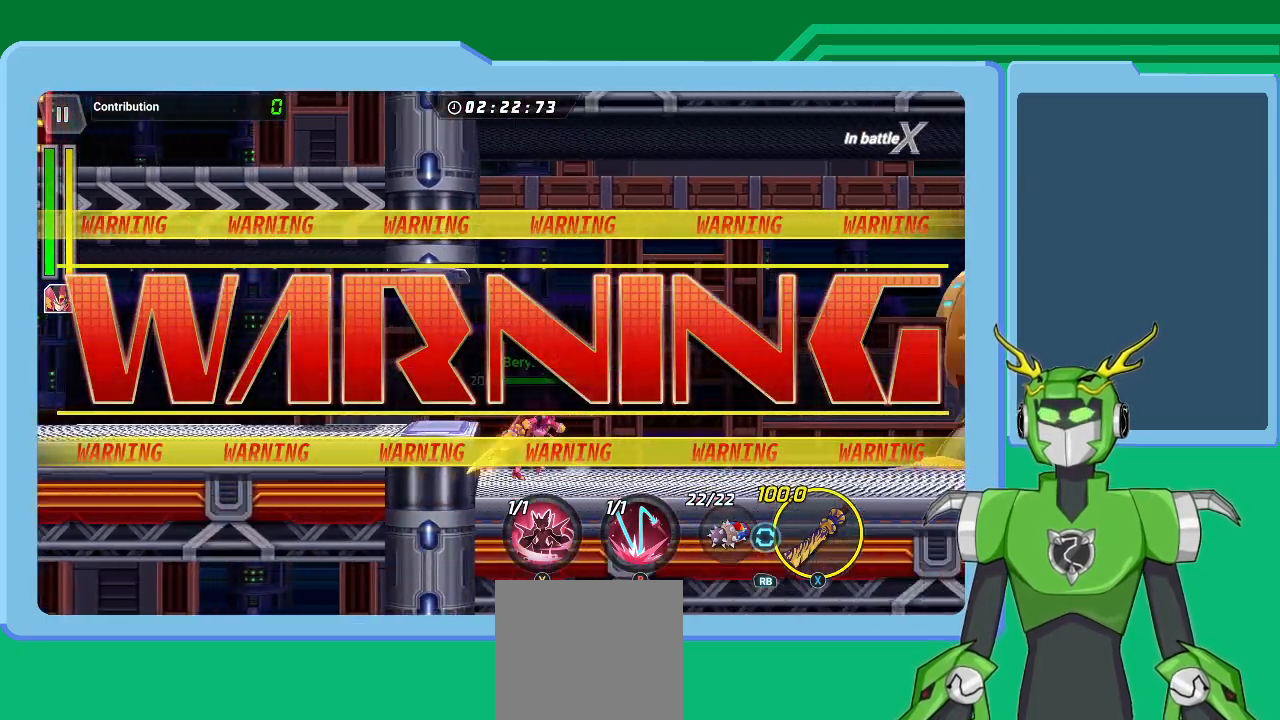
{"buttons": [], "left_stick": "center", "right_stick": "center", "events": []}
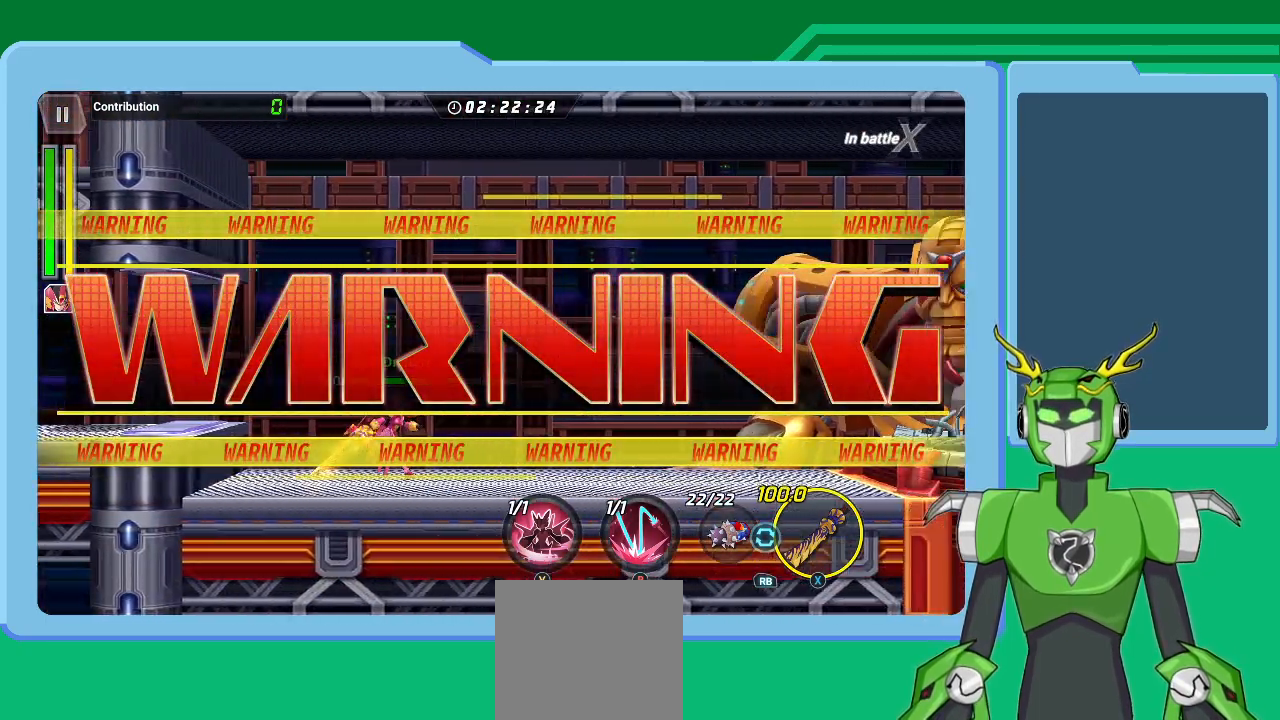
{"buttons": [], "left_stick": "right", "right_stick": "center", "events": [[300, "left_stick", "right"]]}
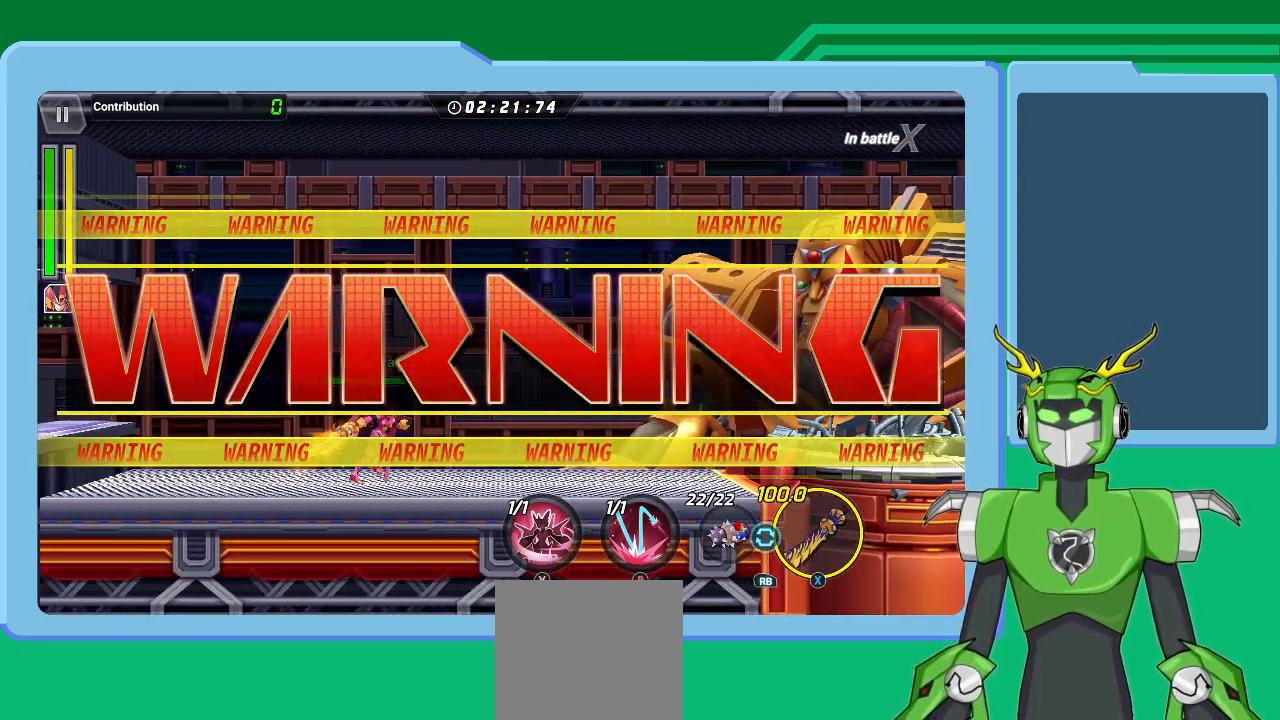
{"buttons": [], "left_stick": "right", "right_stick": "center", "events": []}
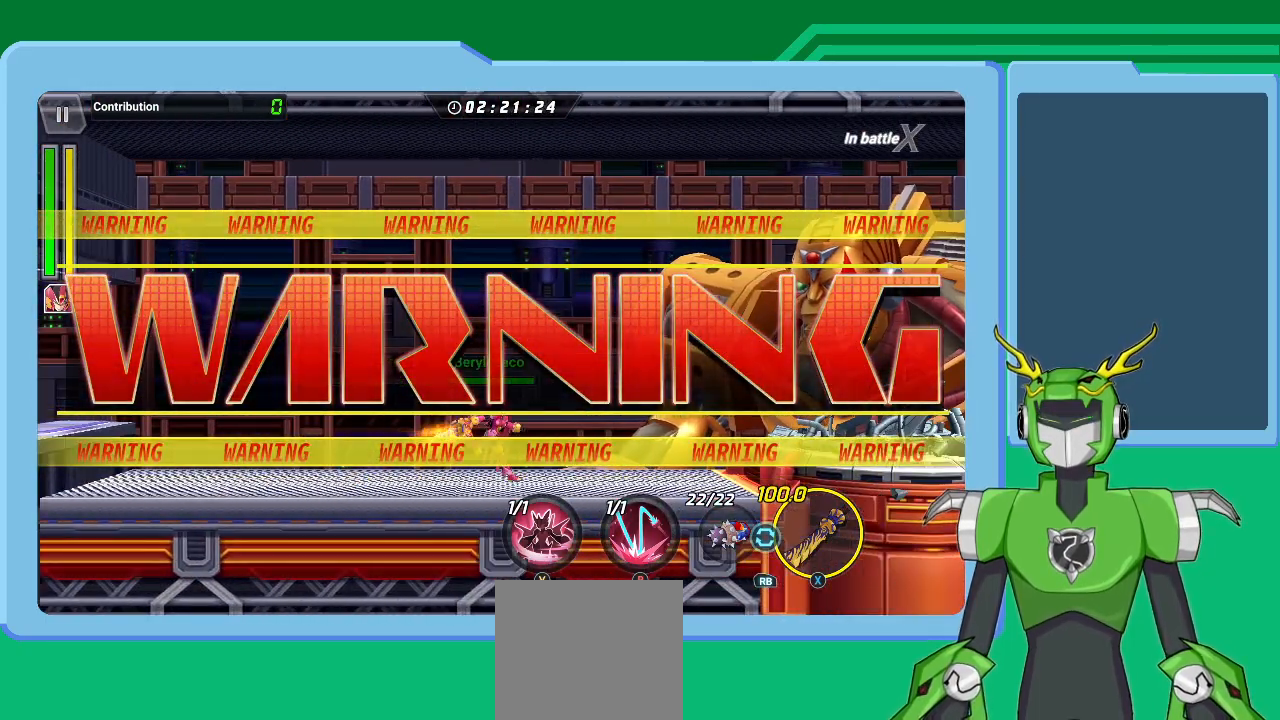
{"buttons": [], "left_stick": "center", "right_stick": "center", "events": [[467, "left_stick", "center"]]}
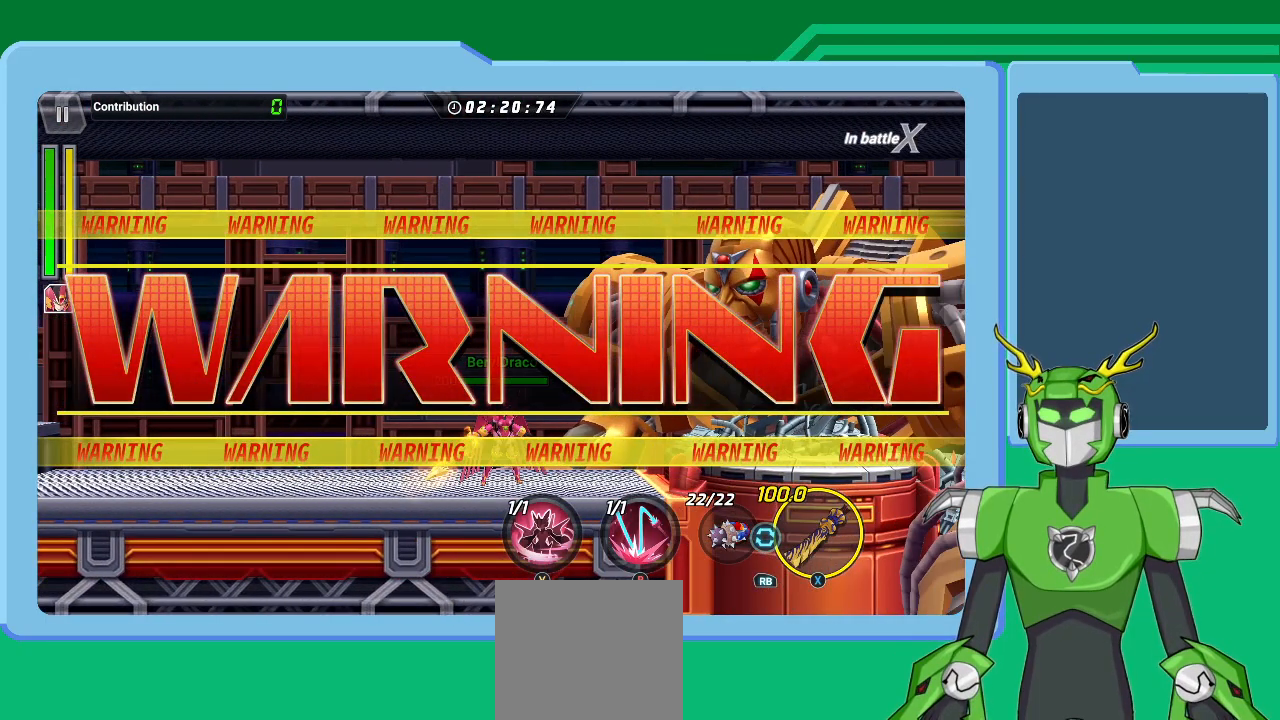
{"buttons": [], "left_stick": "center", "right_stick": "center", "events": []}
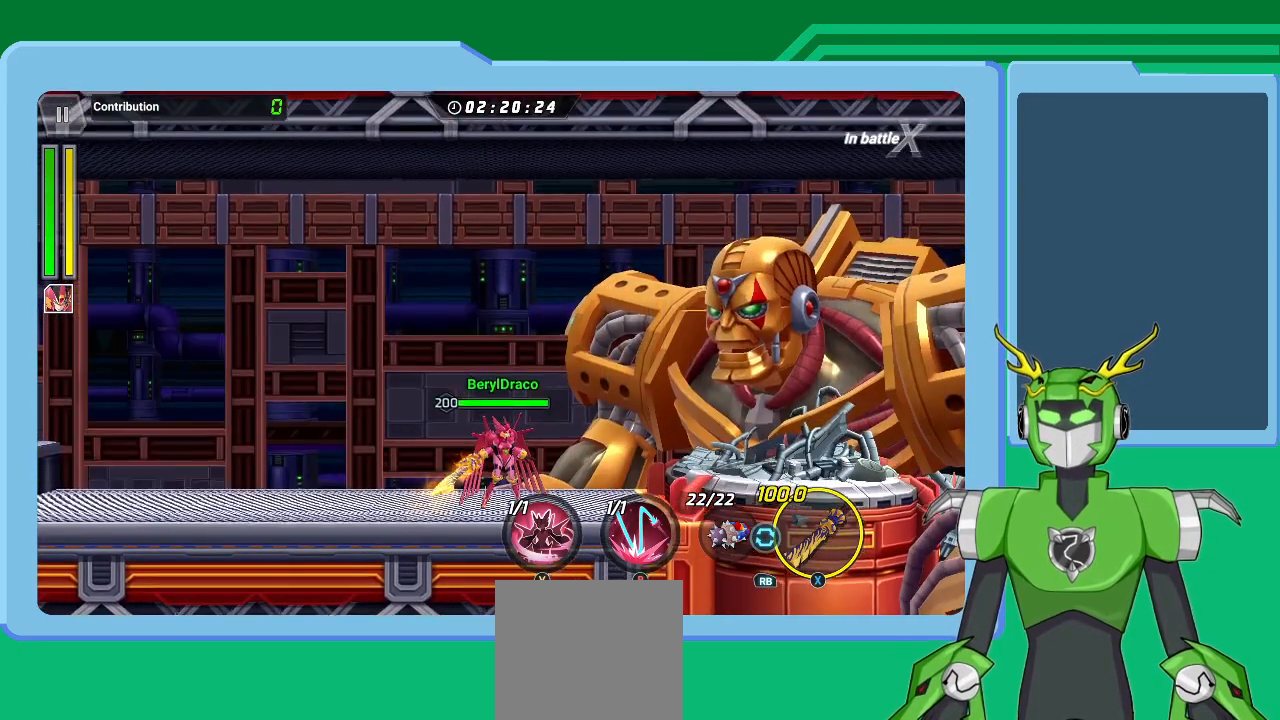
{"buttons": [], "left_stick": "right", "right_stick": "center", "events": [[300, "left_stick", "right"]]}
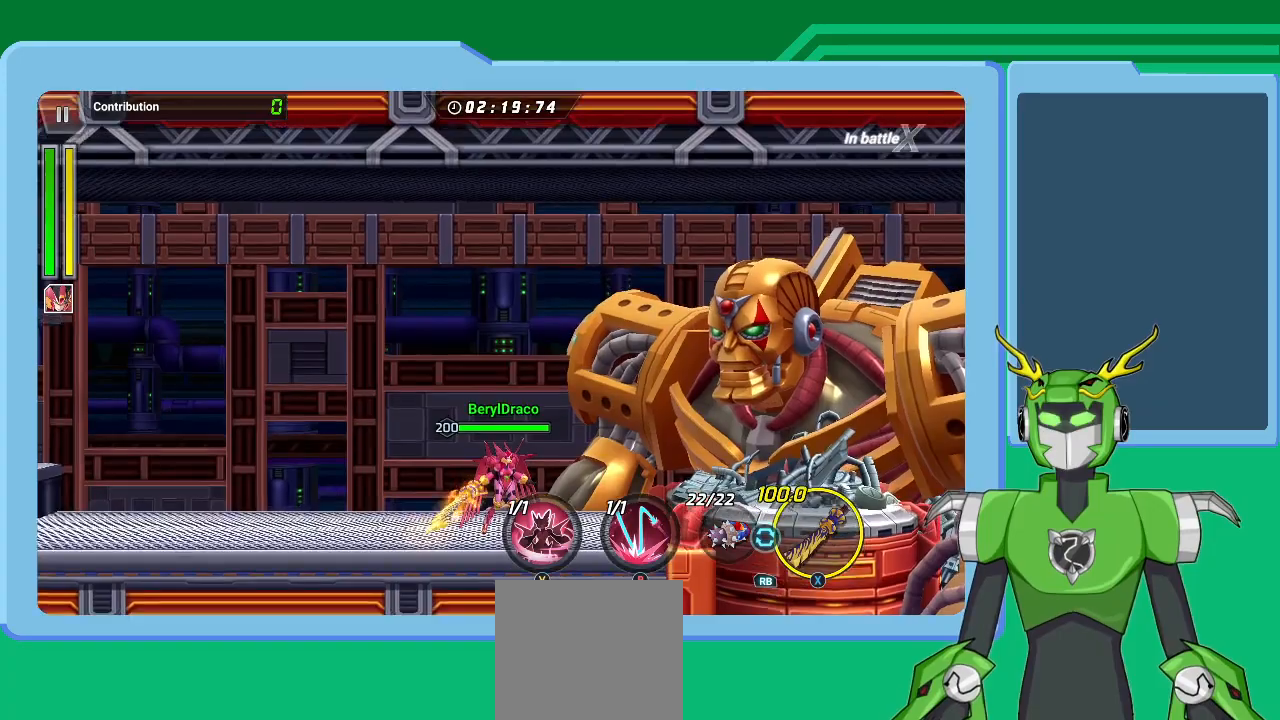
{"buttons": [], "left_stick": "center", "right_stick": "center", "events": [[133, "L1", "down"], [400, "L1", "up"], [433, "left_stick", "center"]]}
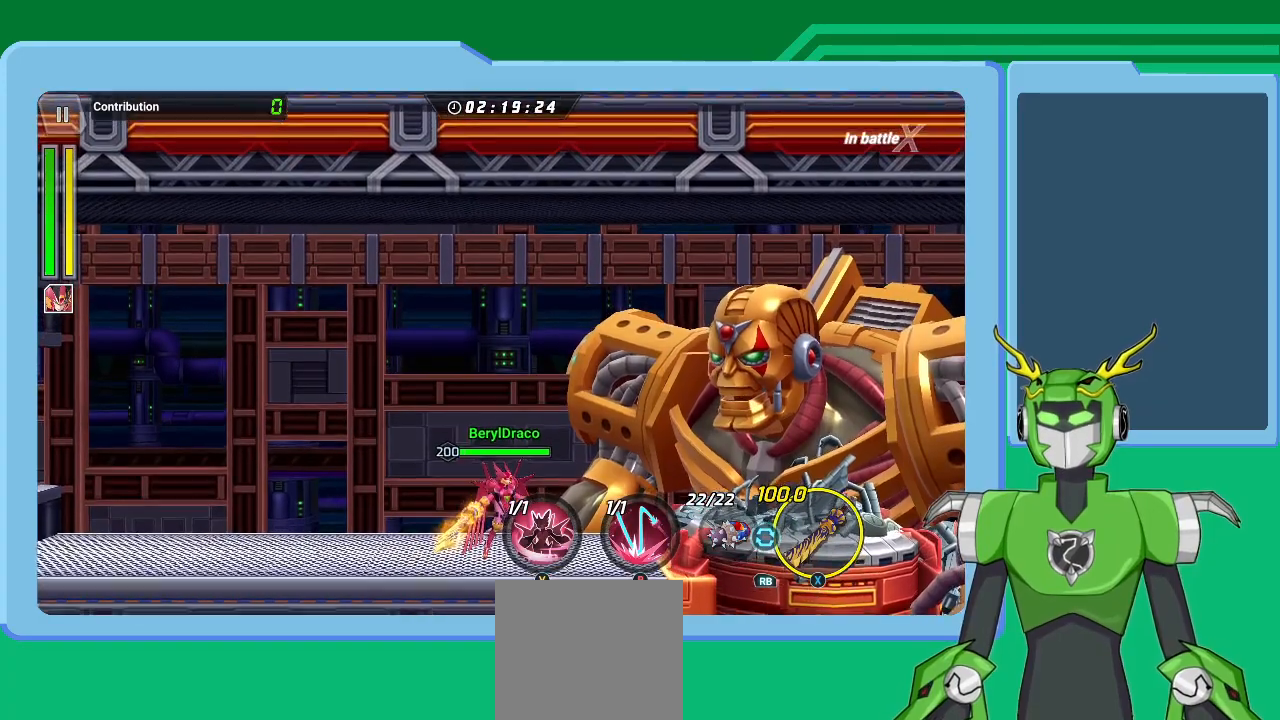
{"buttons": ["L1"], "left_stick": "right", "right_stick": "center", "events": [[167, "left_stick", "right"], [333, "L1", "down"]]}
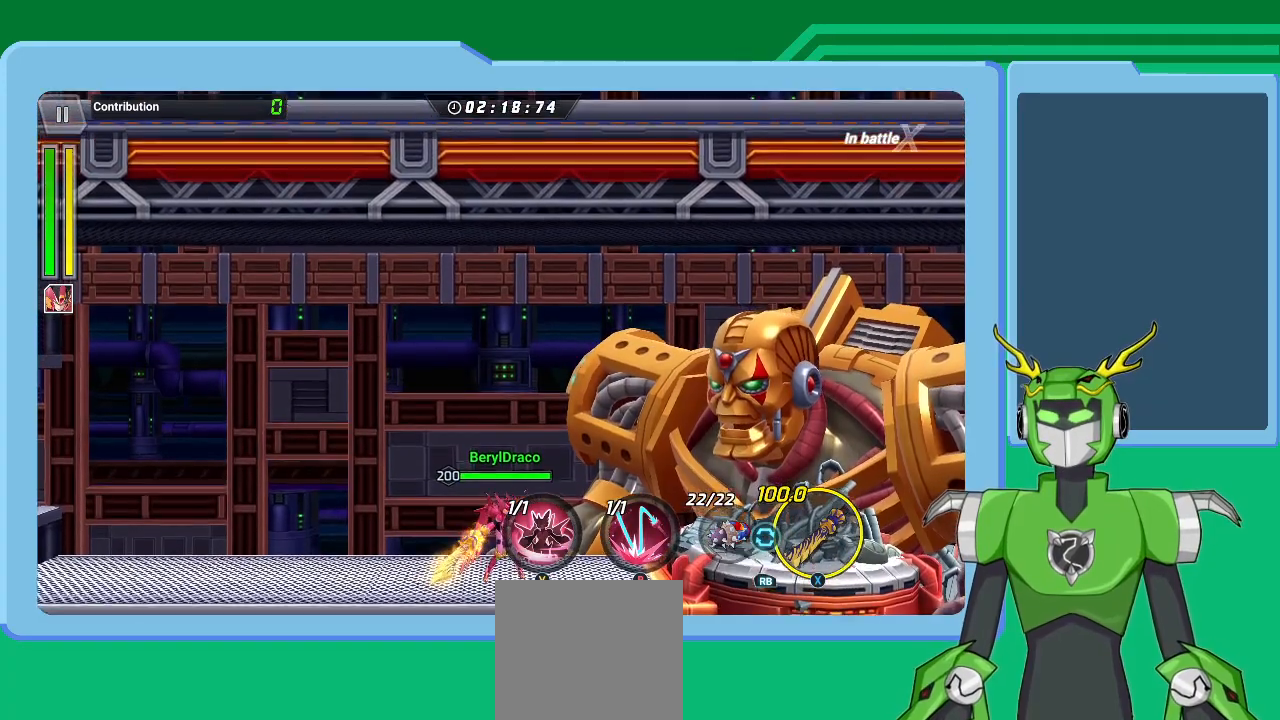
{"buttons": ["L1"], "left_stick": "right", "right_stick": "center", "events": [[133, "A", "down"], [267, "A", "up"], [367, "A", "down"], [467, "A", "up"]]}
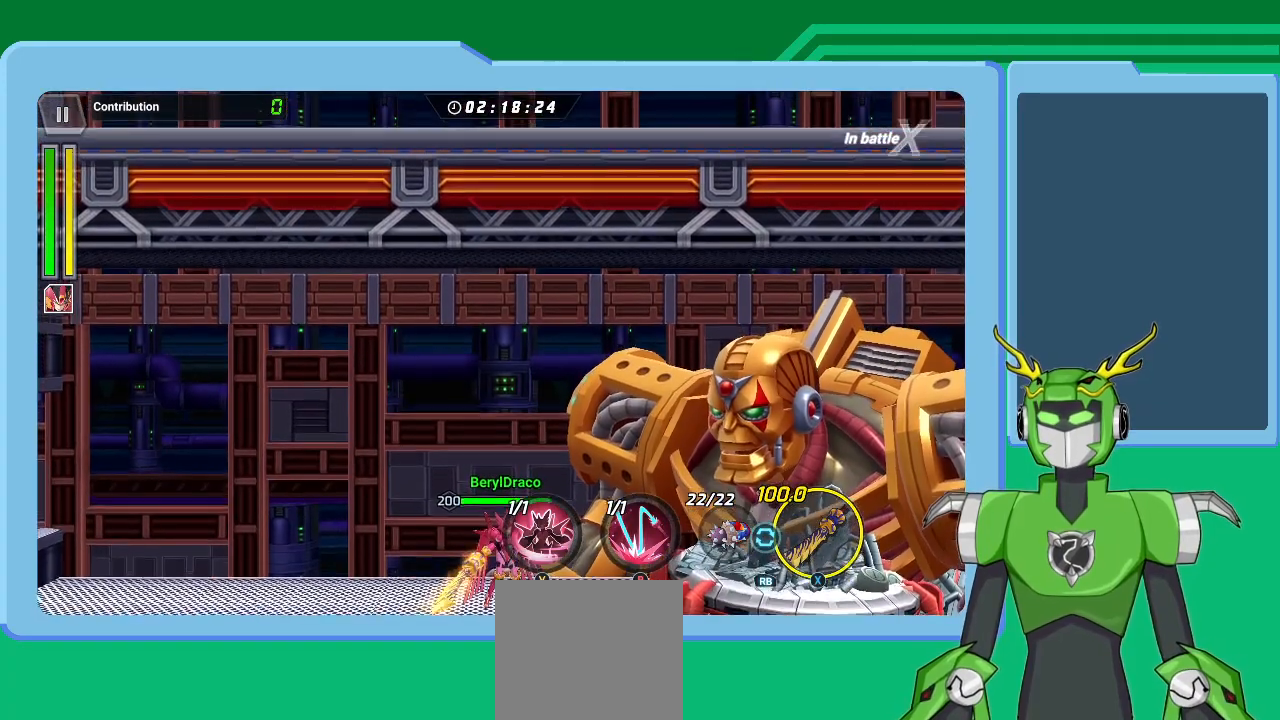
{"buttons": ["L1"], "left_stick": "right", "right_stick": "center", "events": [[100, "A", "down"], [133, "A", "up"], [267, "A", "down"], [300, "A", "up"]]}
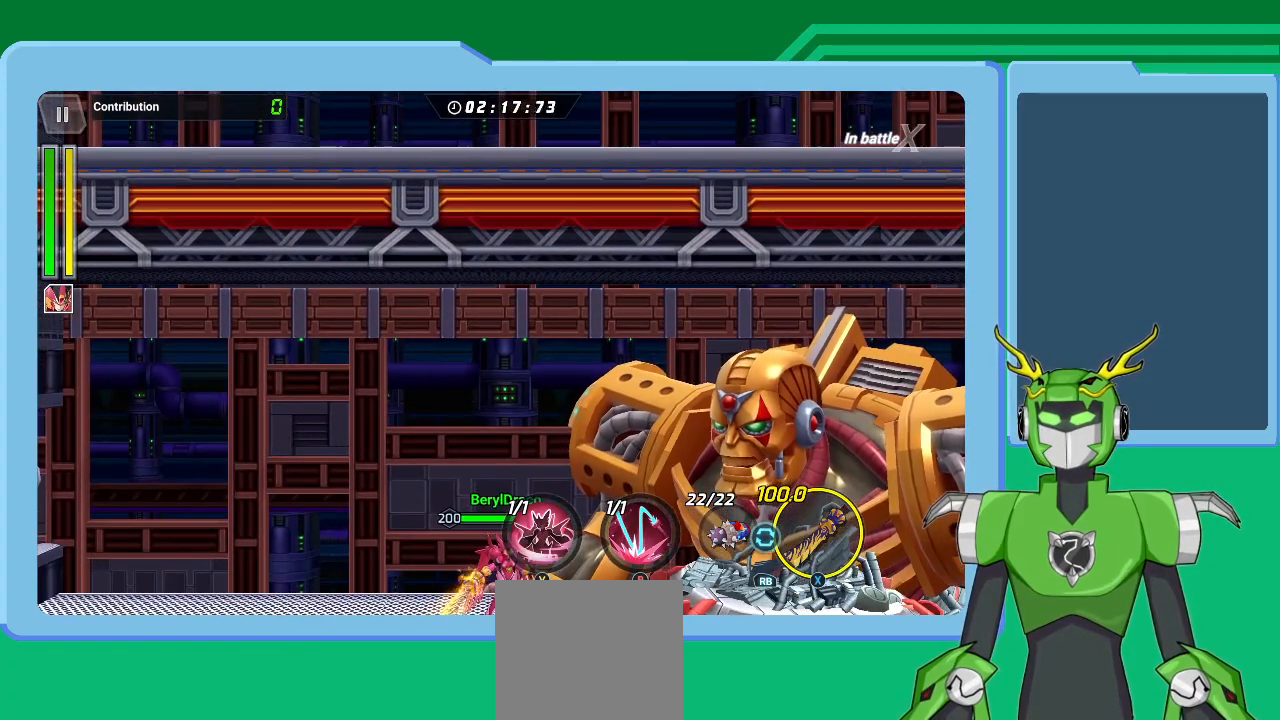
{"buttons": ["L1"], "left_stick": "right", "right_stick": "center", "events": [[233, "L1", "up"], [467, "L1", "down"]]}
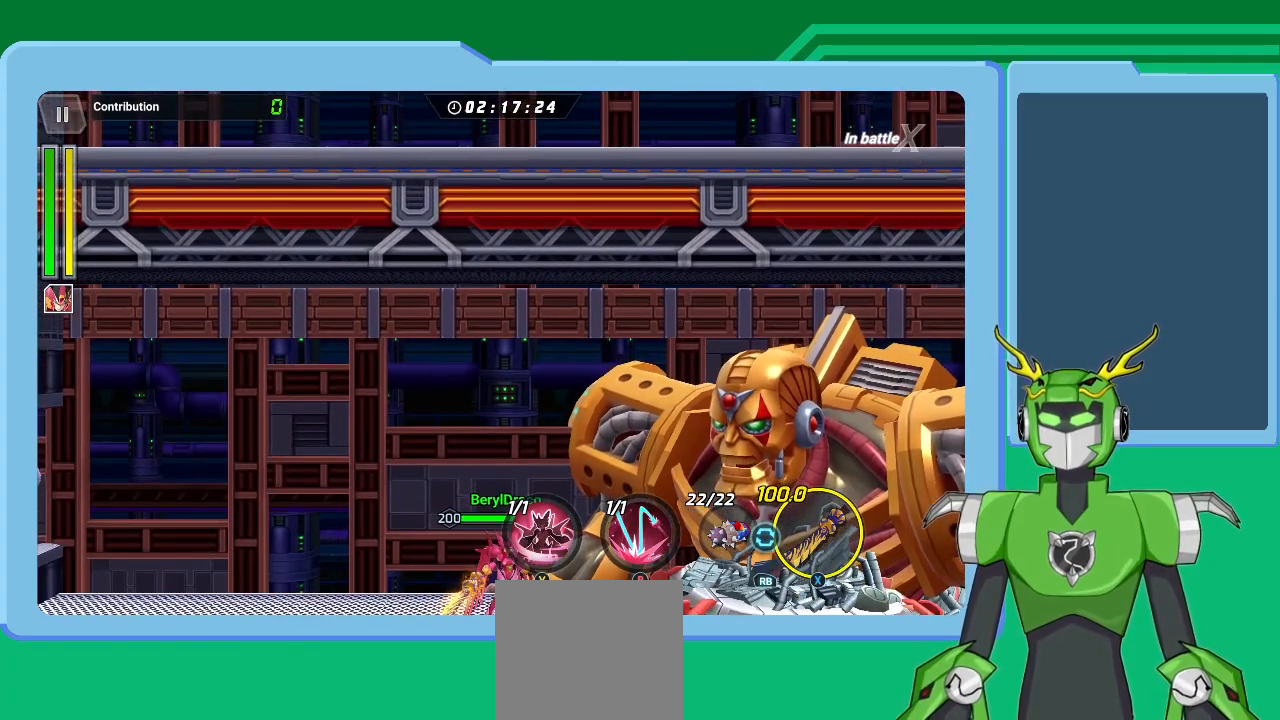
{"buttons": ["X", "L1"], "left_stick": "right", "right_stick": "center", "events": [[300, "X", "down"]]}
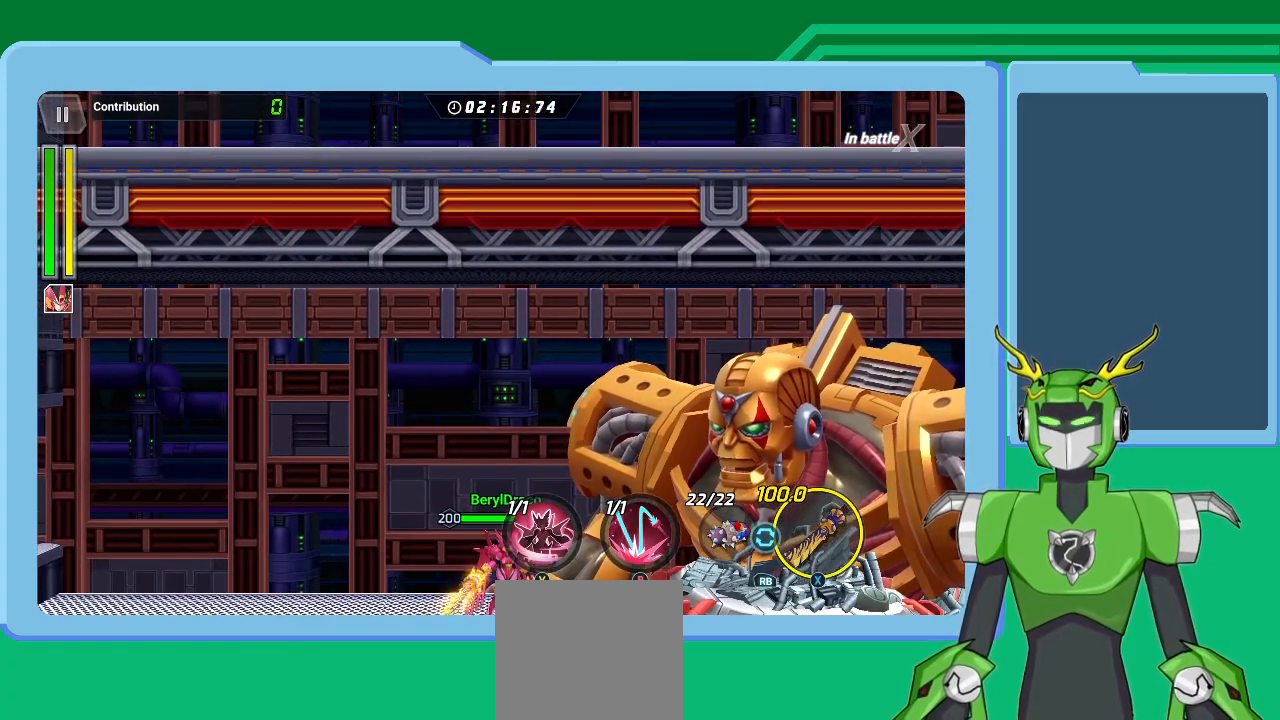
{"buttons": ["L1"], "left_stick": "right", "right_stick": "center", "events": [[33, "L1", "up"], [100, "X", "up"], [367, "L1", "down"]]}
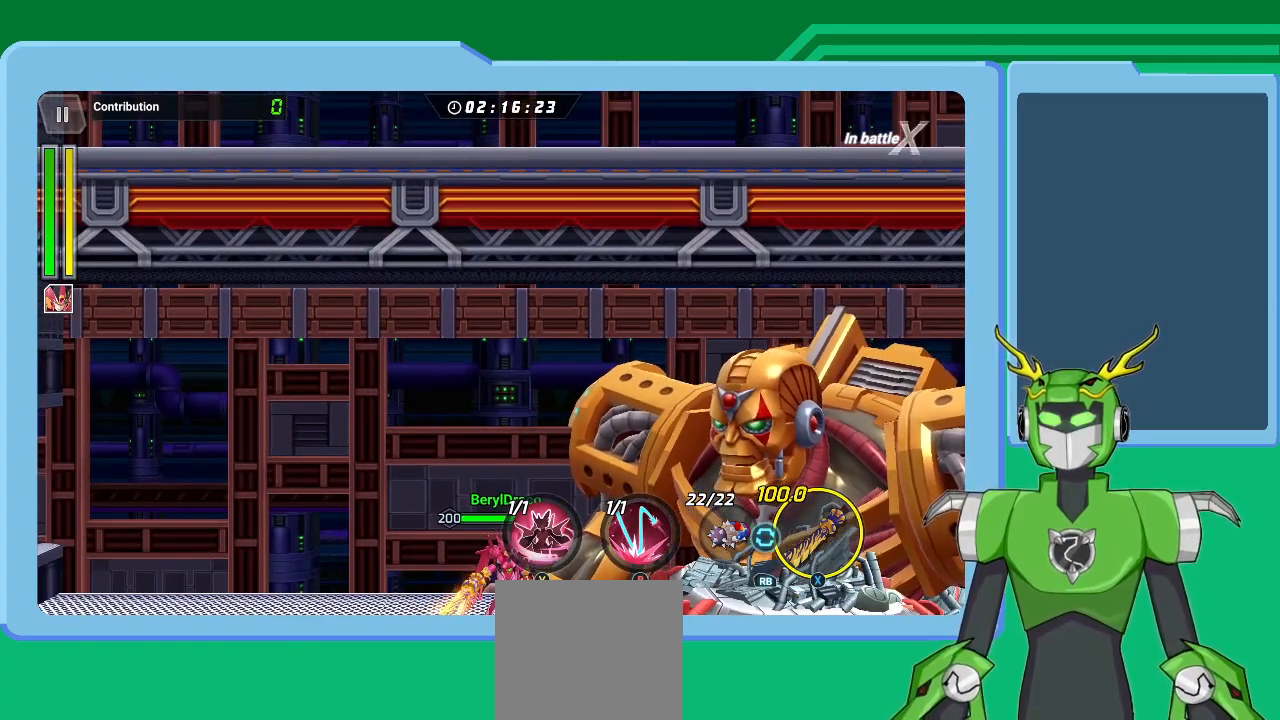
{"buttons": ["X", "L1"], "left_stick": "right", "right_stick": "center", "events": [[167, "X", "down"], [200, "L1", "up"], [400, "L1", "down"]]}